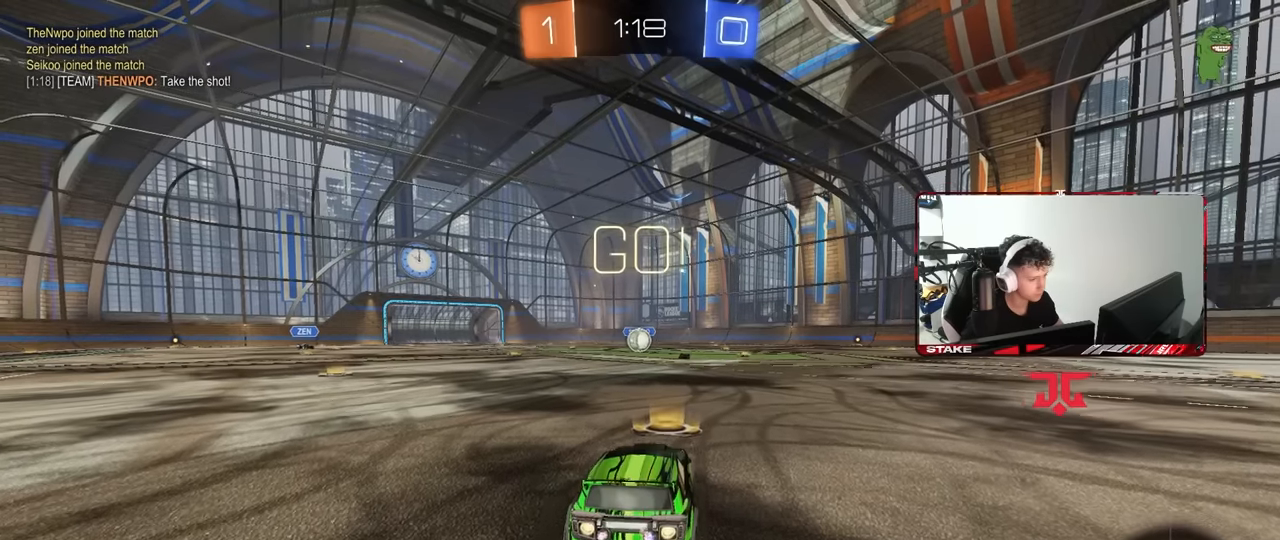
Gameplay with keyboard and mouse; each line is a JSON object with the keys and mouse buttons held at the frame after it. "events" lists presses ("down") and releases ("up") of "1", "2", "3", "4", "5", "a", "alt", "c", "caps_lock", "ctrl", "d", "e", "f", "g", "q", "r", "s", "shift", "space", "t", "tab", "v", "w", "x", "z", "mouse_left", "mouse_wheel" and "mouse_right" between this image and that frame as [ms after this image, input, new state], when the widget could be followed in between. "mouse_left", "mouse_wheel", "mouse_right" = the "left", "wheel", "right" buttons of the "mouse" list. No other keys are recorded. "wheel" means that the mouse wheel is clicked or scrolled. Mouse movement is not recorded.
{"keys": ["a", "s", "shift"], "mouse": ["left"], "events": [[133, "d", "down"], [183, "mouse_right", "down"], [233, "a", "down"], [233, "d", "up"], [283, "shift", "down"], [317, "s", "down"], [317, "w", "up"], [417, "mouse_right", "up"]]}
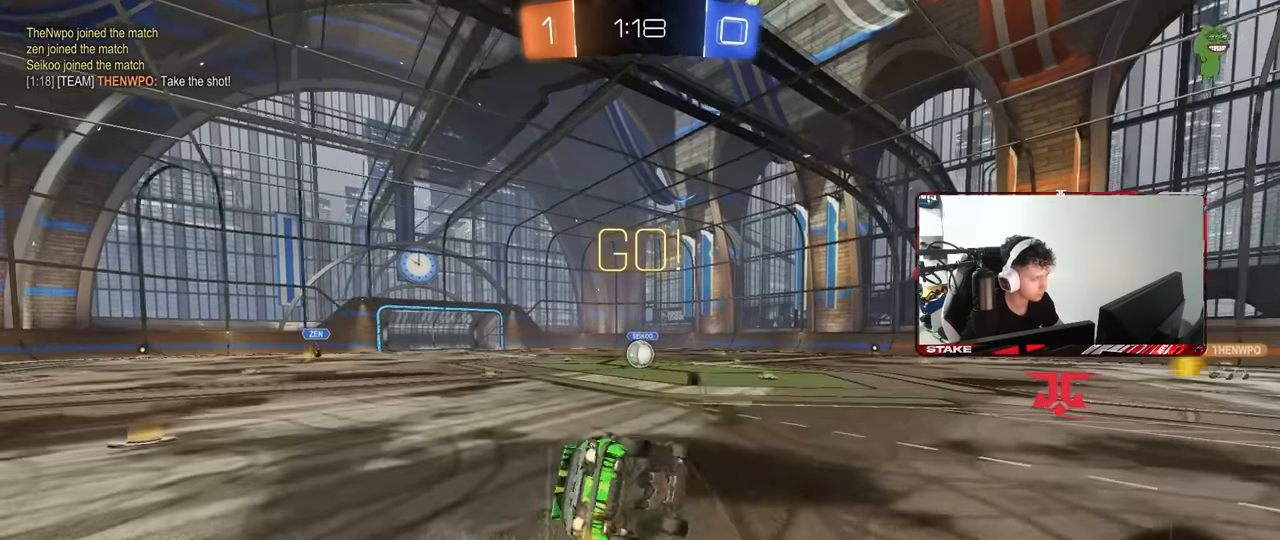
{"keys": ["a", "s", "shift"], "mouse": ["left"], "events": [[283, "s", "up"], [383, "s", "down"]]}
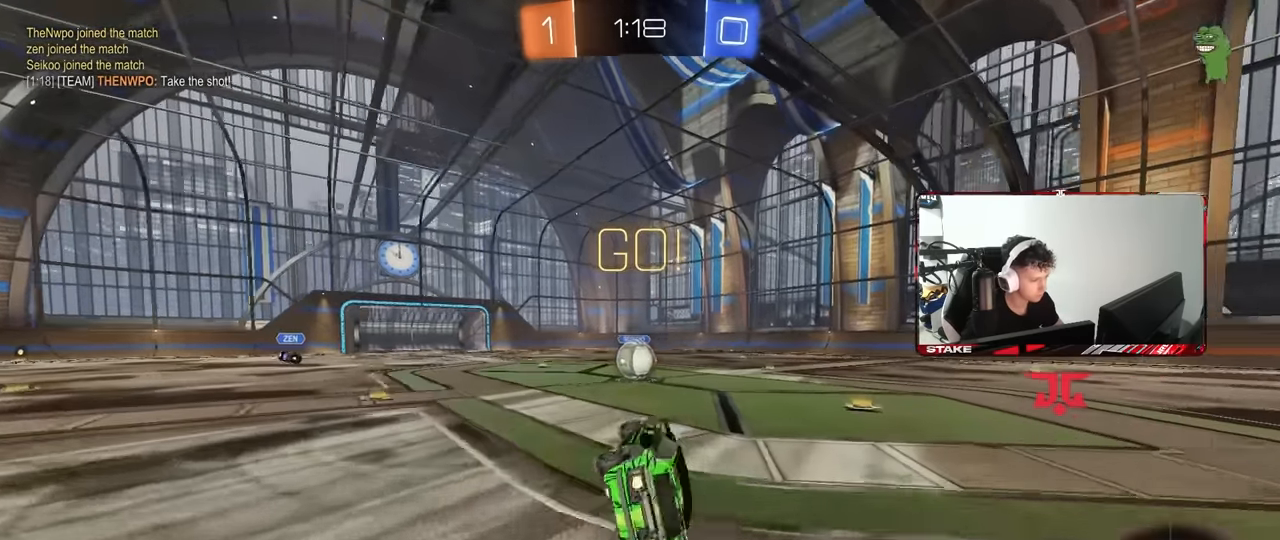
{"keys": ["a", "w"], "mouse": ["left", "right"], "events": [[67, "shift", "up"], [117, "a", "up"], [117, "mouse_left", "up"], [117, "s", "up"], [350, "a", "down"], [350, "w", "down"], [500, "mouse_left", "down"], [500, "mouse_right", "down"]]}
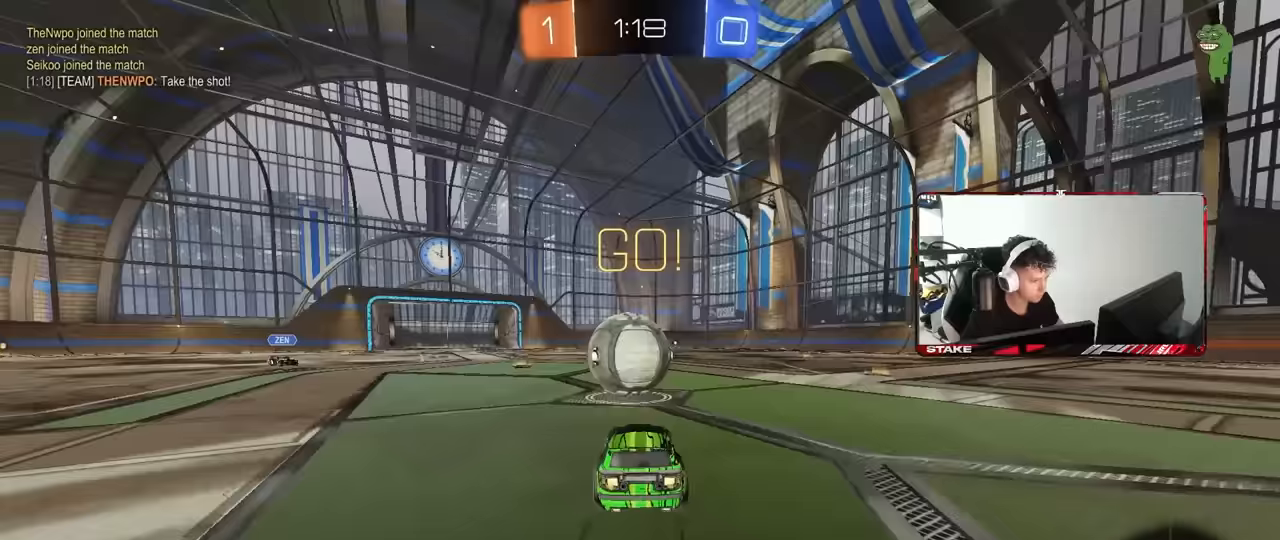
{"keys": ["d", "s", "shift"], "mouse": [], "events": [[50, "a", "up"], [83, "d", "down"], [133, "shift", "down"], [183, "mouse_right", "up"], [233, "mouse_right", "down"], [267, "s", "down"], [267, "w", "up"], [367, "mouse_left", "up"], [417, "mouse_right", "up"]]}
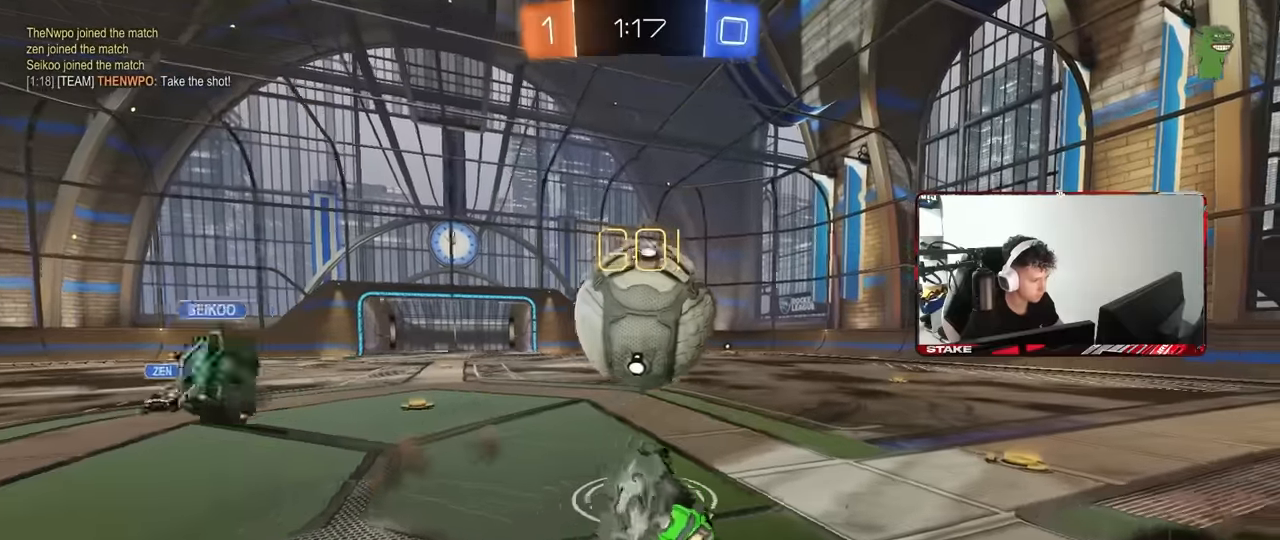
{"keys": ["d"], "mouse": [], "events": [[200, "s", "up"], [433, "shift", "up"]]}
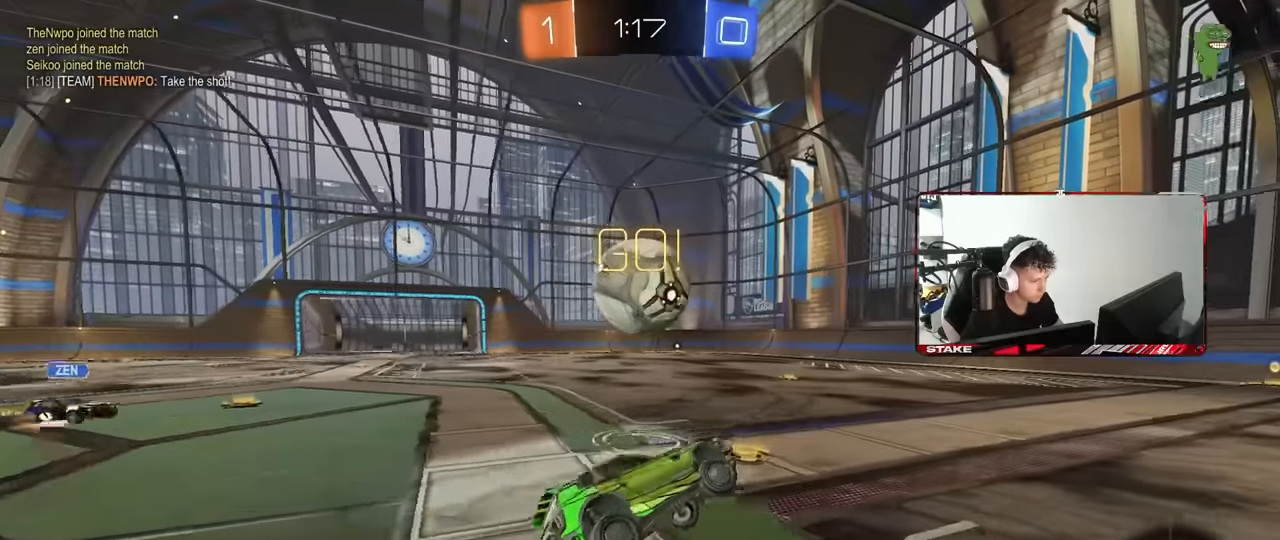
{"keys": ["w"], "mouse": [], "events": [[33, "d", "up"], [167, "w", "down"], [300, "d", "down"], [400, "d", "up"]]}
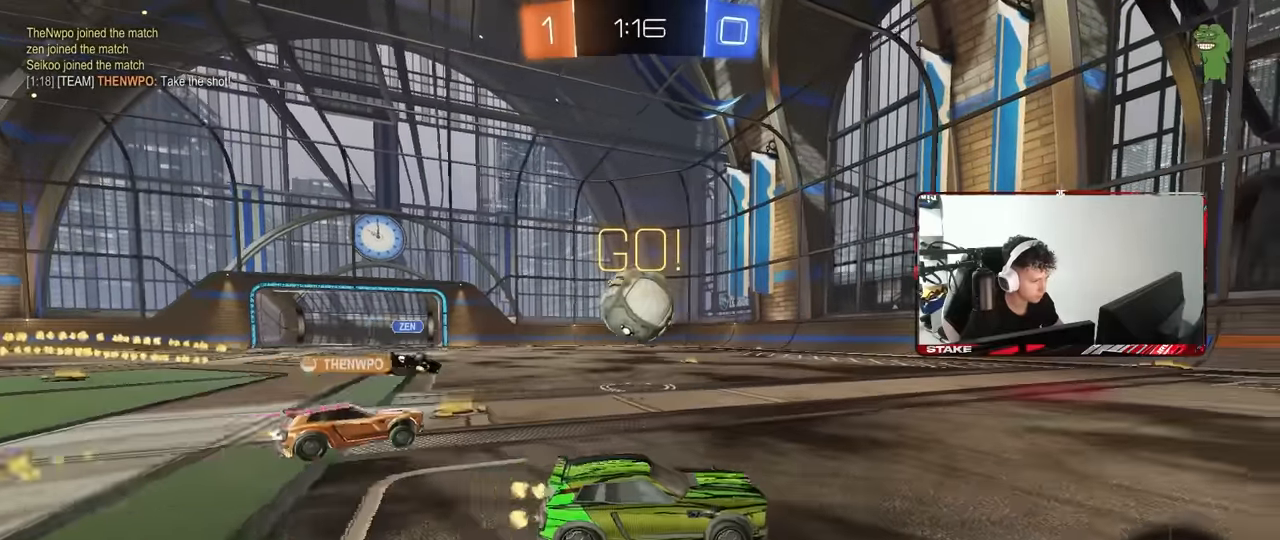
{"keys": ["w"], "mouse": [], "events": [[283, "d", "down"], [367, "d", "up"]]}
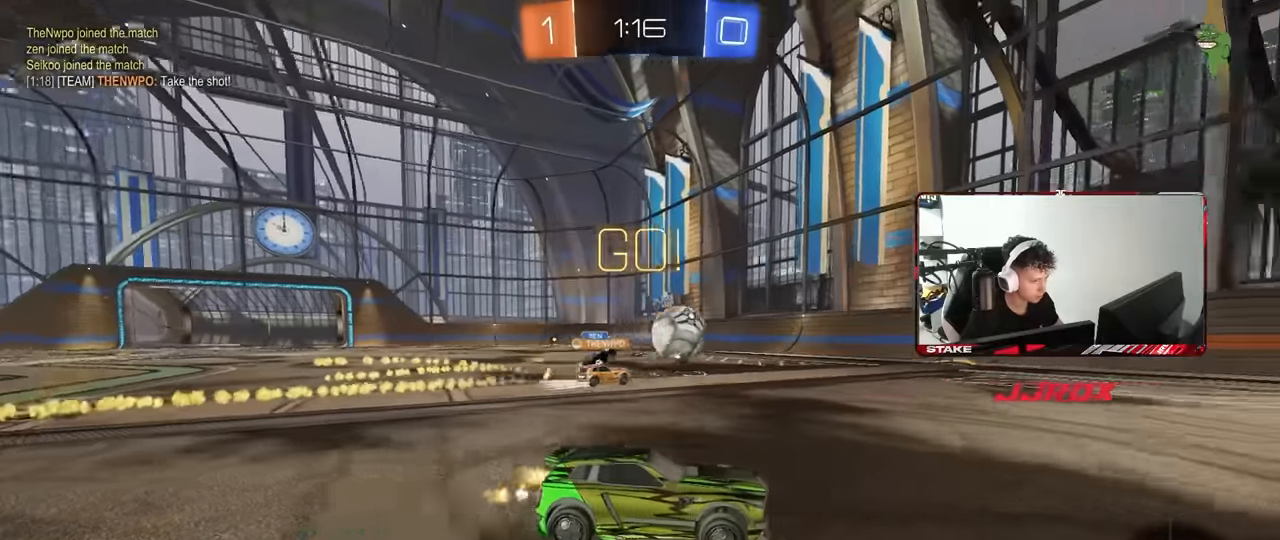
{"keys": ["d", "s", "shift"], "mouse": ["left", "right"], "events": [[150, "d", "down"], [250, "d", "up"], [250, "mouse_left", "down"], [283, "mouse_right", "down"], [333, "d", "down"], [333, "mouse_right", "up"], [333, "shift", "down"], [433, "mouse_right", "down"], [483, "s", "down"], [483, "w", "up"]]}
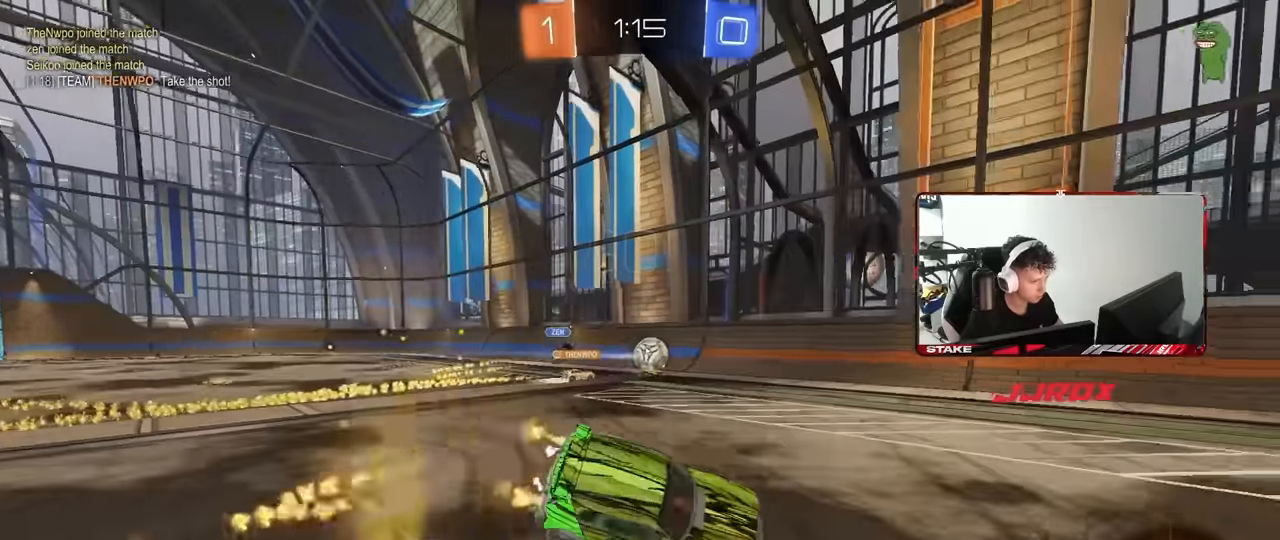
{"keys": ["d", "s", "shift"], "mouse": [], "events": [[67, "mouse_right", "up"], [267, "mouse_left", "up"], [267, "s", "up"], [400, "s", "down"]]}
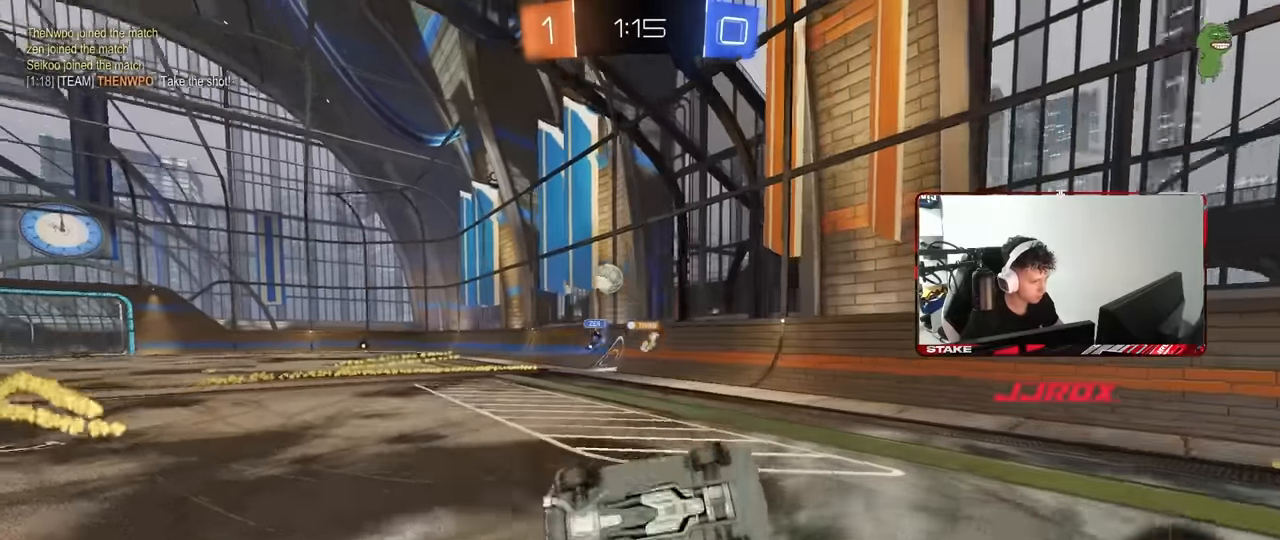
{"keys": ["d", "w"], "mouse": [], "events": [[50, "s", "up"], [133, "shift", "up"], [233, "d", "up"], [317, "w", "down"], [367, "d", "down"]]}
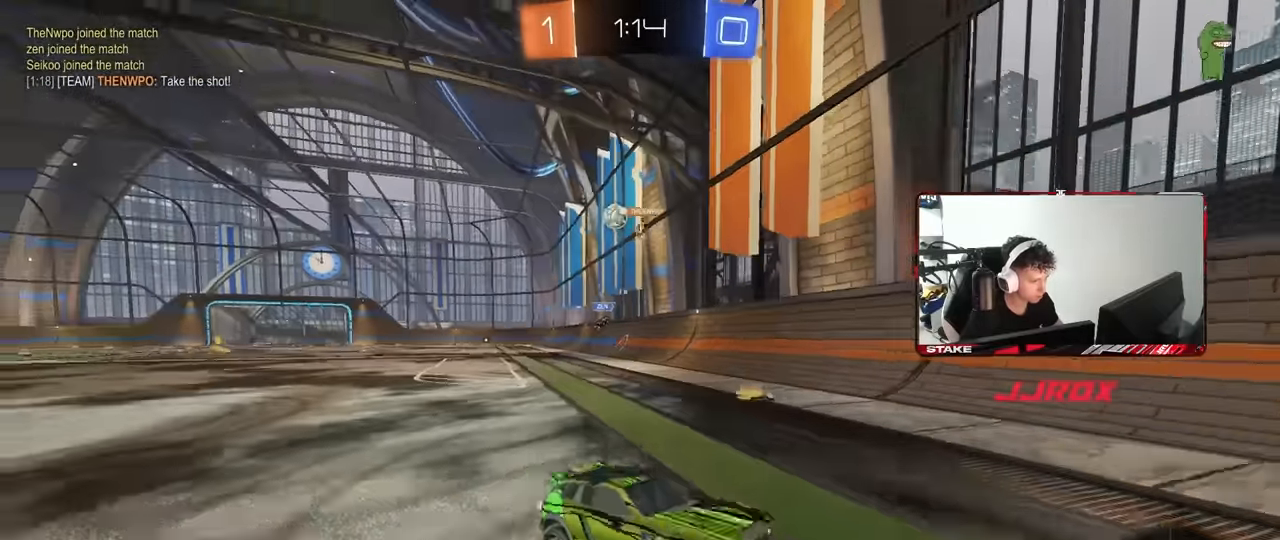
{"keys": ["d", "w"], "mouse": [], "events": [[50, "d", "up"], [100, "d", "down"], [200, "d", "up"], [250, "d", "down"], [283, "shift", "down"], [483, "shift", "up"]]}
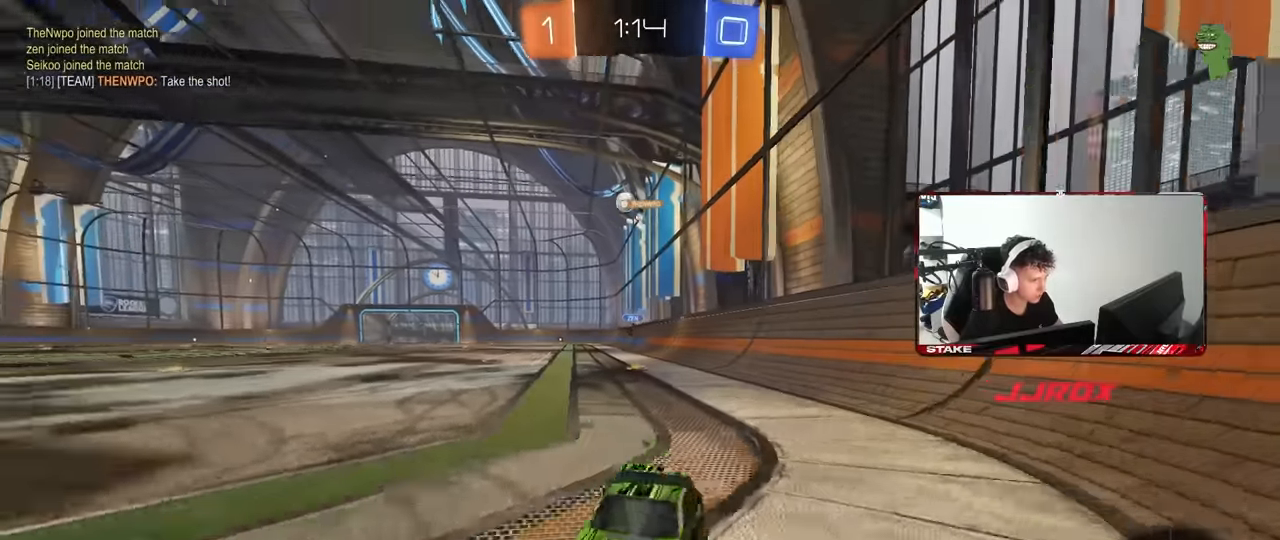
{"keys": ["d", "w"], "mouse": [], "events": [[217, "shift", "down"], [350, "shift", "up"]]}
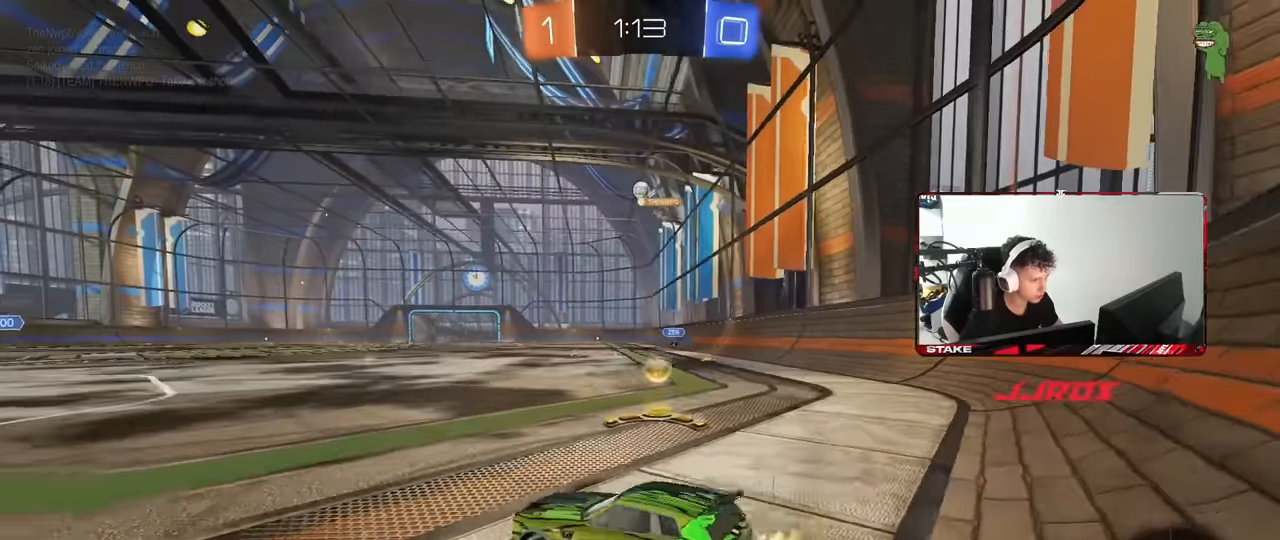
{"keys": ["d", "w"], "mouse": [], "events": []}
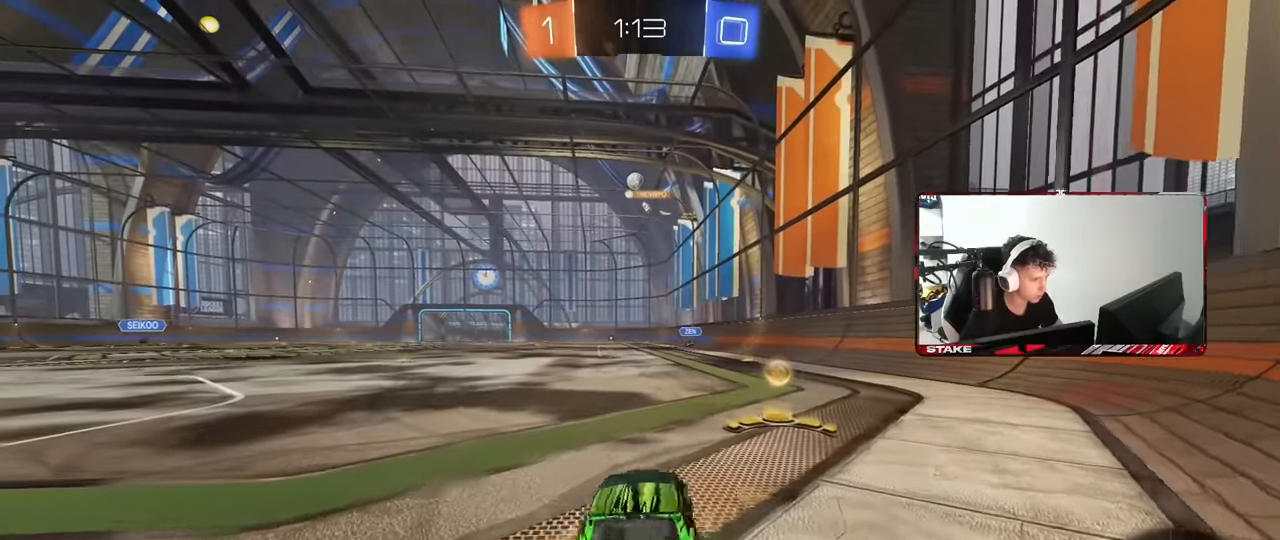
{"keys": ["a", "w"], "mouse": ["left"], "events": [[100, "d", "up"], [100, "mouse_left", "down"], [250, "a", "down"]]}
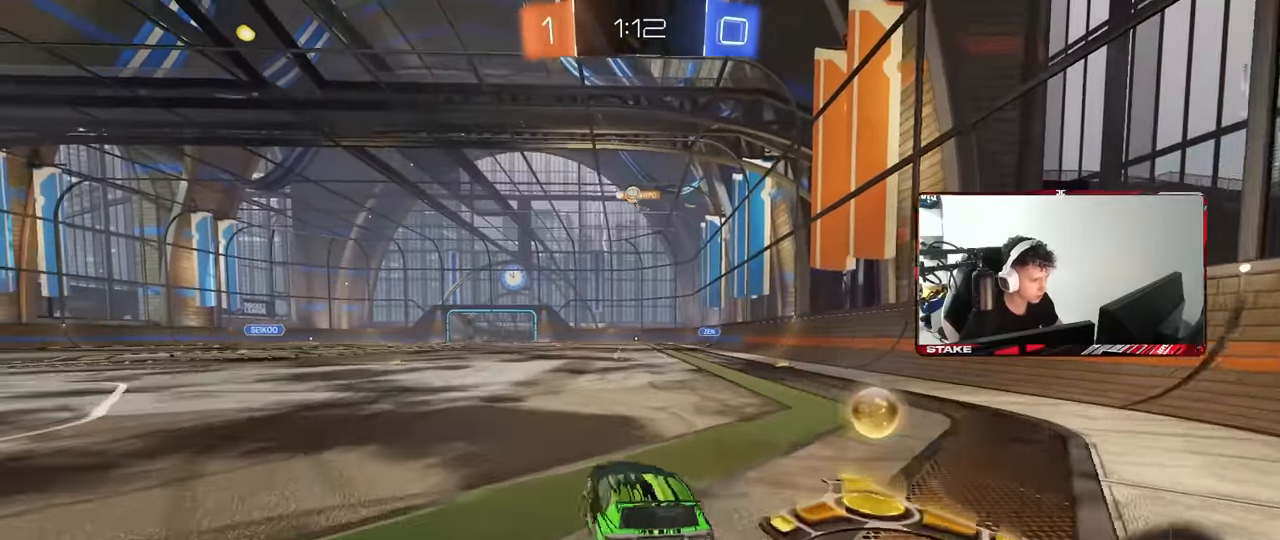
{"keys": ["a", "s", "shift"], "mouse": ["left"], "events": [[17, "a", "up"], [17, "mouse_right", "down"], [117, "a", "down"], [117, "mouse_right", "up"], [117, "shift", "down"], [167, "mouse_right", "down"], [217, "w", "up"], [267, "s", "down"], [350, "mouse_right", "up"]]}
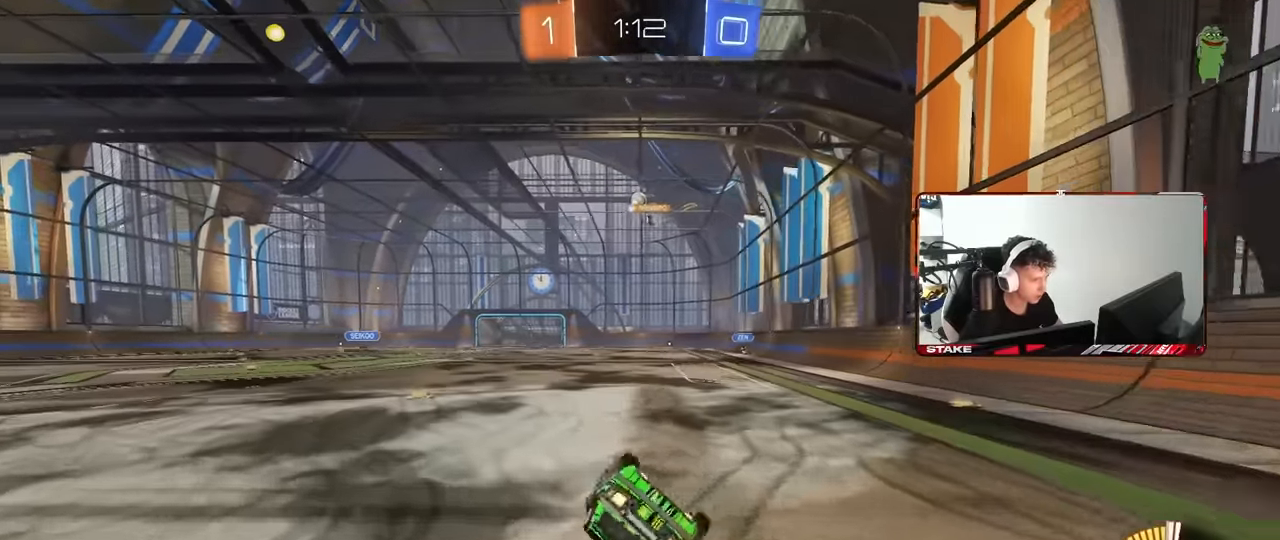
{"keys": [], "mouse": [], "events": [[50, "s", "up"], [133, "s", "down"], [233, "mouse_left", "up"], [417, "shift", "up"], [467, "a", "up"], [467, "s", "up"]]}
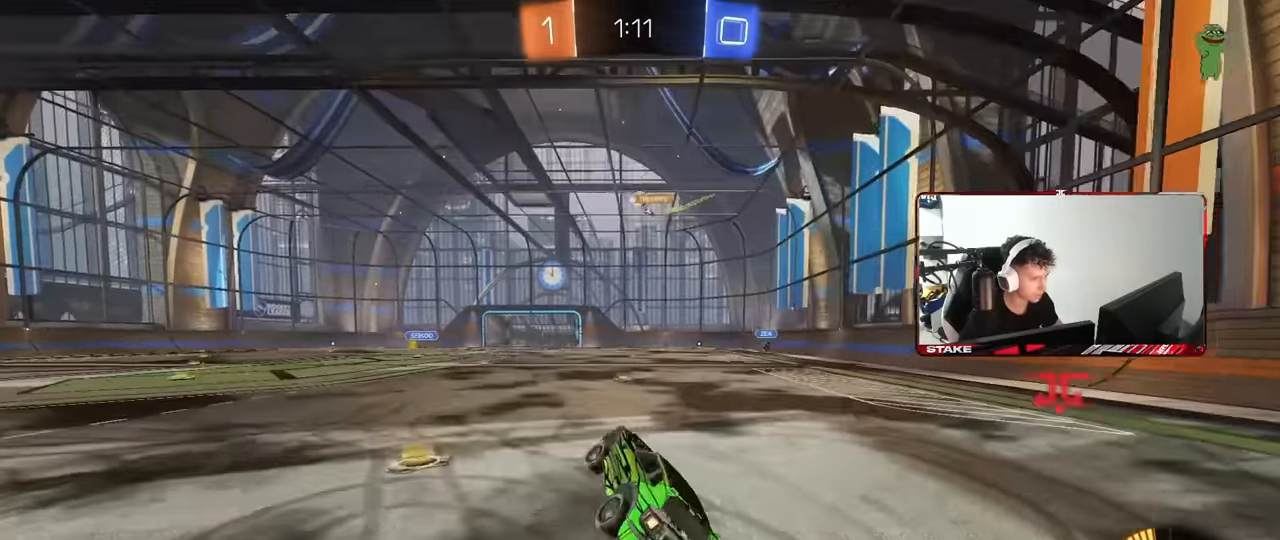
{"keys": ["d", "w"], "mouse": [], "events": [[50, "mouse_left", "down"], [150, "mouse_left", "up"], [150, "w", "down"], [200, "a", "down"], [283, "a", "up"], [484, "d", "down"]]}
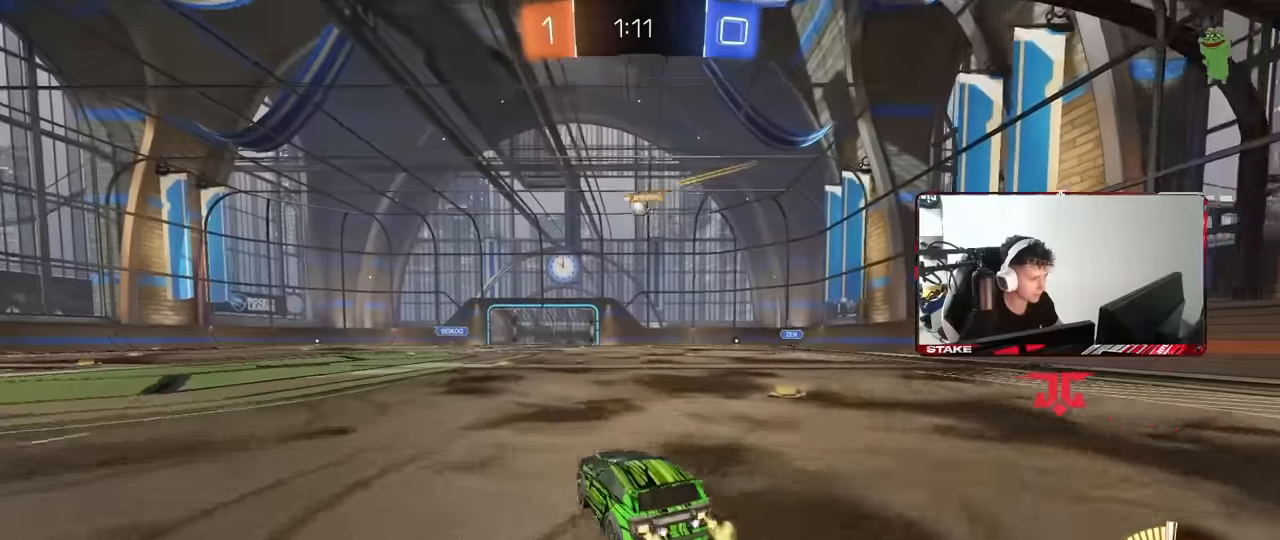
{"keys": ["w"], "mouse": [], "events": [[117, "d", "up"]]}
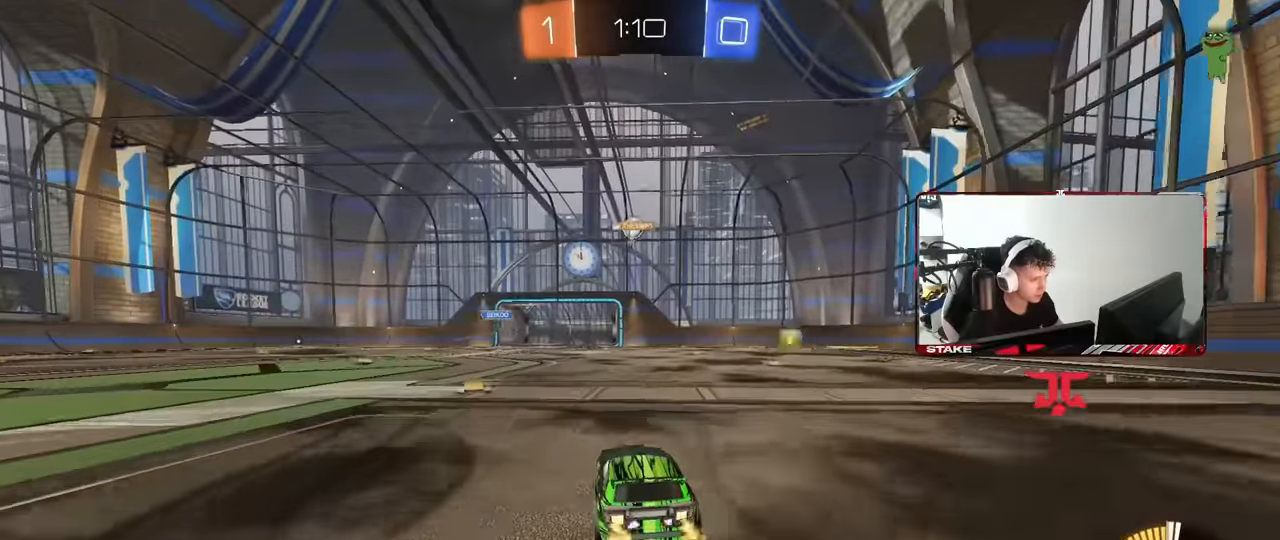
{"keys": ["w"], "mouse": [], "events": [[284, "d", "down"], [417, "d", "up"]]}
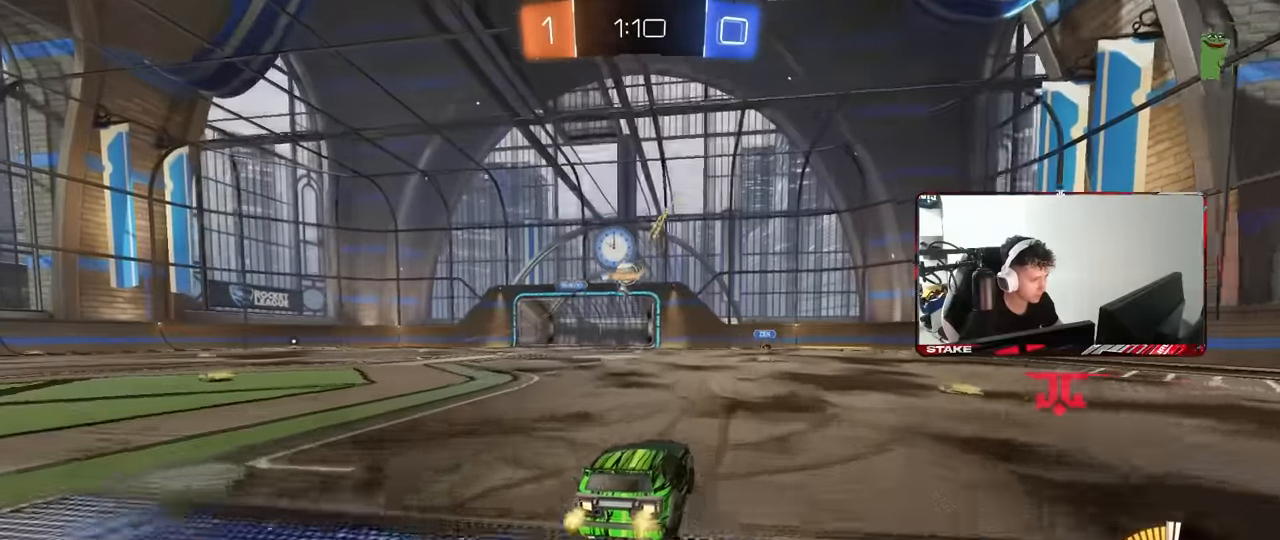
{"keys": ["w"], "mouse": [], "events": [[100, "w", "up"], [200, "a", "down"], [284, "w", "down"], [434, "a", "up"]]}
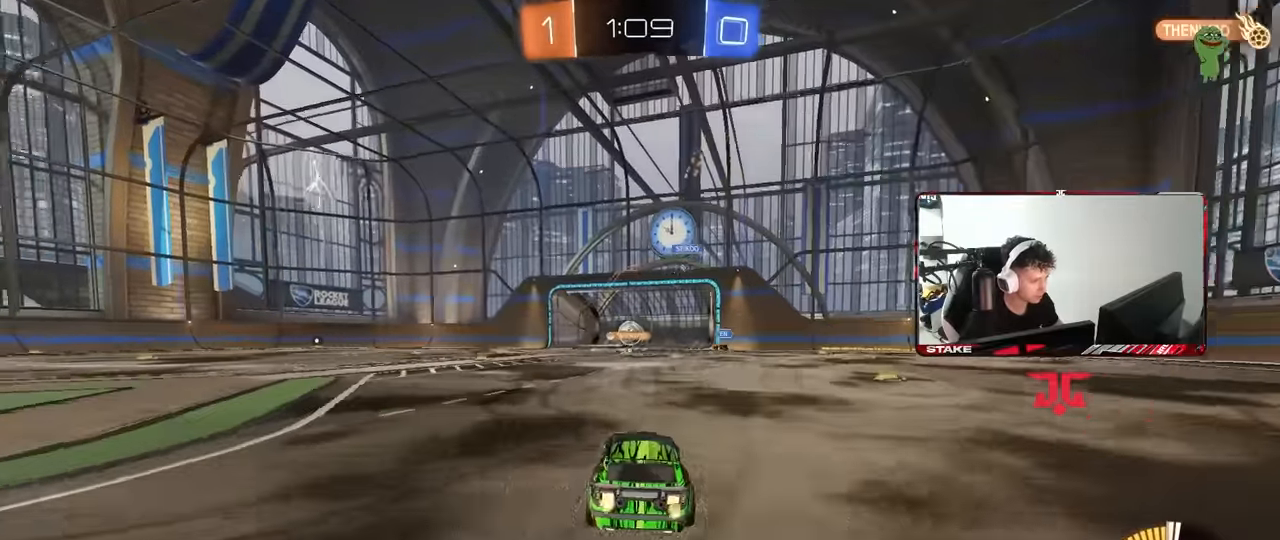
{"keys": ["w"], "mouse": [], "events": [[117, "a", "down"], [350, "a", "up"]]}
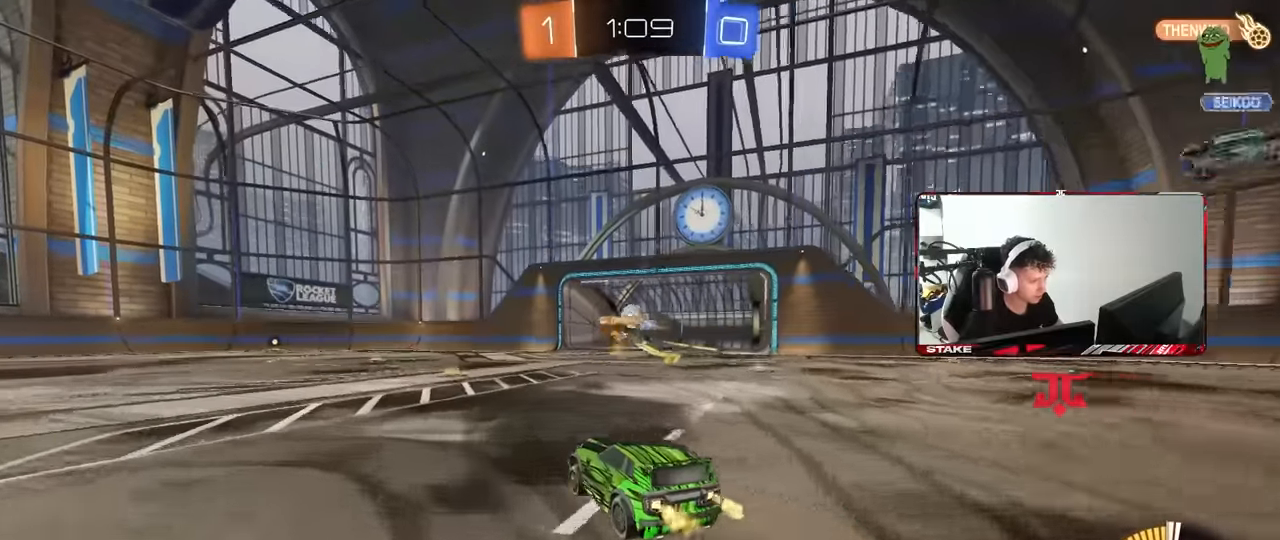
{"keys": ["a"], "mouse": [], "events": [[84, "d", "down"], [184, "a", "down"], [184, "d", "up"], [184, "w", "up"], [284, "w", "down"], [317, "a", "up"], [367, "a", "down"], [467, "w", "up"]]}
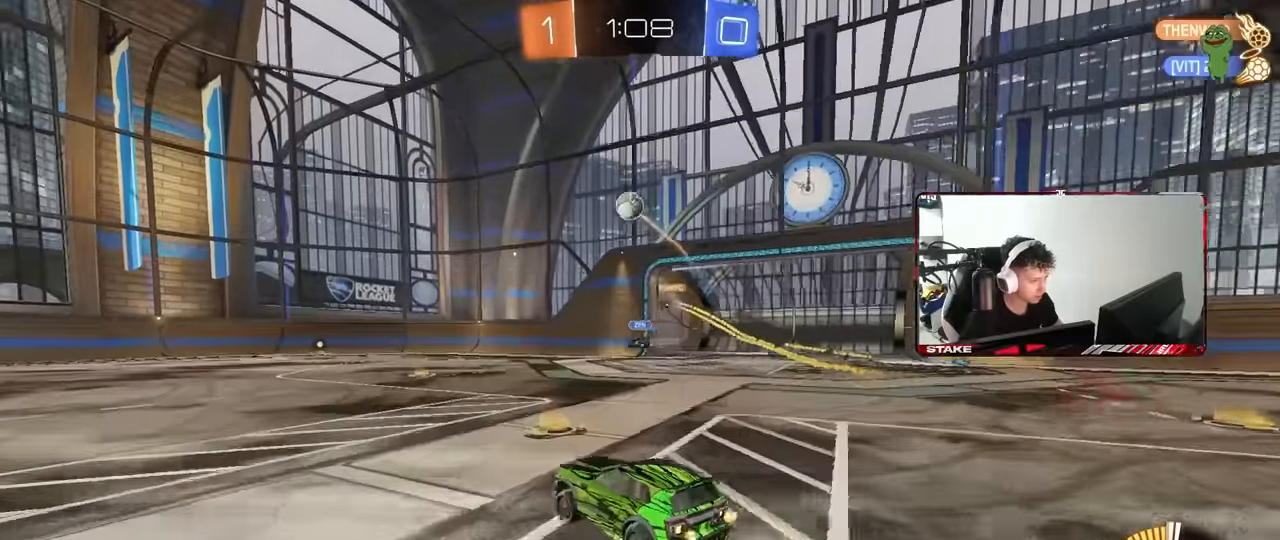
{"keys": ["s"], "mouse": ["left", "right"], "events": [[50, "w", "down"], [100, "mouse_left", "down"], [200, "a", "up"], [250, "d", "down"], [250, "mouse_left", "up"], [334, "mouse_right", "down"], [334, "s", "down"], [334, "w", "up"], [484, "d", "up"], [484, "mouse_left", "down"]]}
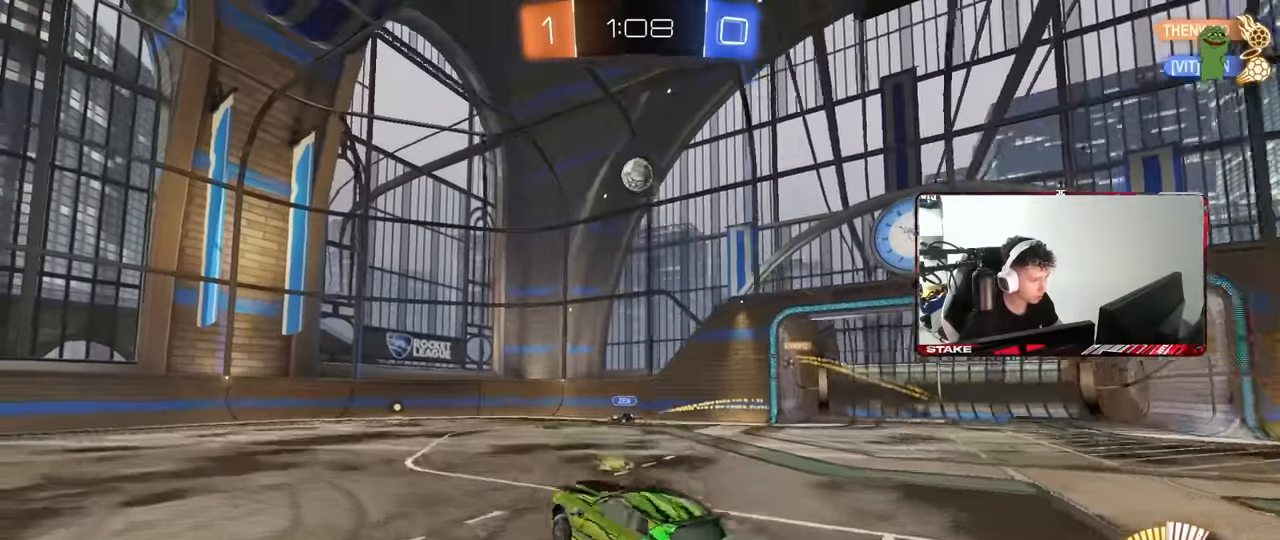
{"keys": ["a", "w"], "mouse": ["left"], "events": [[34, "mouse_right", "up"], [34, "s", "up"], [67, "a", "down"], [67, "mouse_right", "down"], [67, "s", "down"], [117, "shift", "down"], [250, "shift", "up"], [300, "a", "up"], [300, "mouse_right", "up"], [300, "s", "up"], [400, "w", "down"], [500, "a", "down"]]}
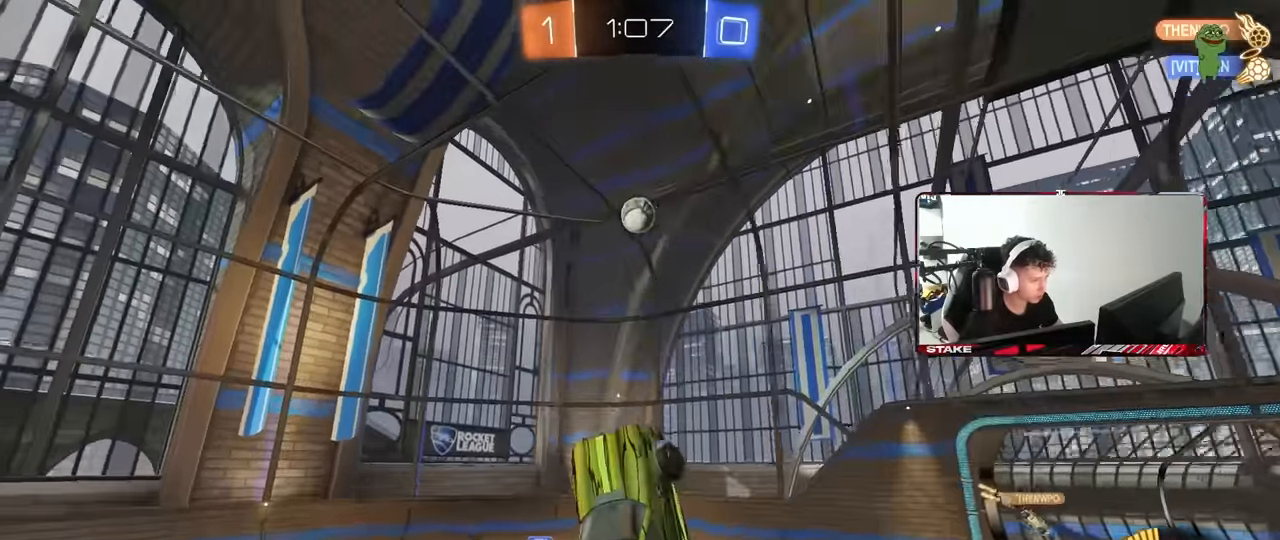
{"keys": [], "mouse": ["left"], "events": [[34, "a", "up"], [234, "w", "up"], [317, "s", "down"], [467, "s", "up"]]}
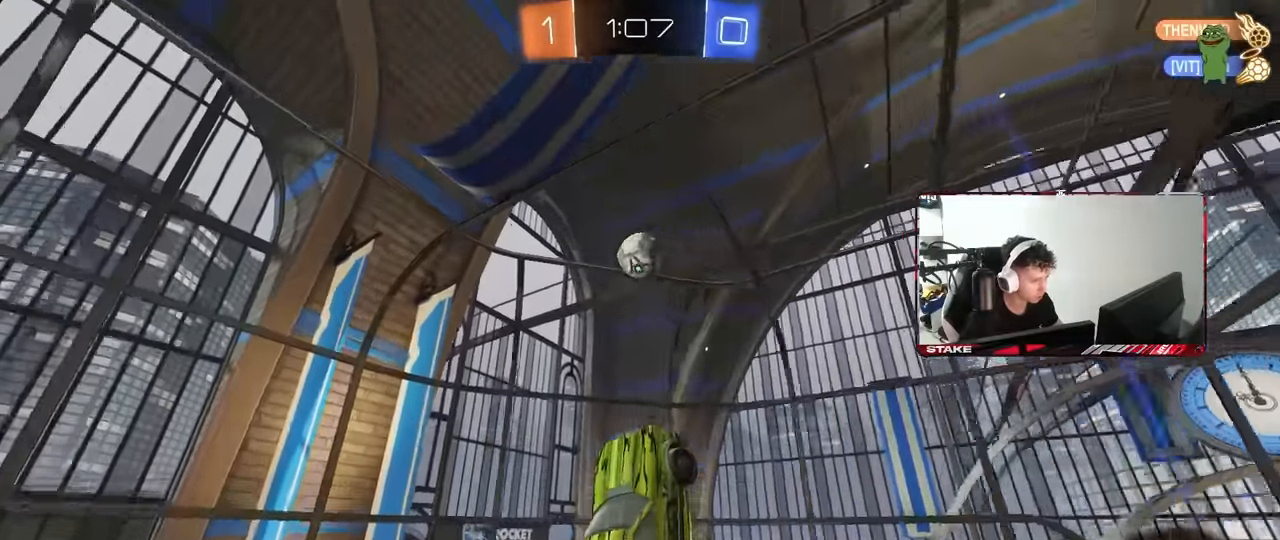
{"keys": ["a", "w"], "mouse": ["left"], "events": [[100, "d", "down"], [200, "a", "down"], [200, "d", "up"], [284, "w", "down"], [384, "a", "up"], [384, "w", "up"], [484, "a", "down"], [484, "w", "down"]]}
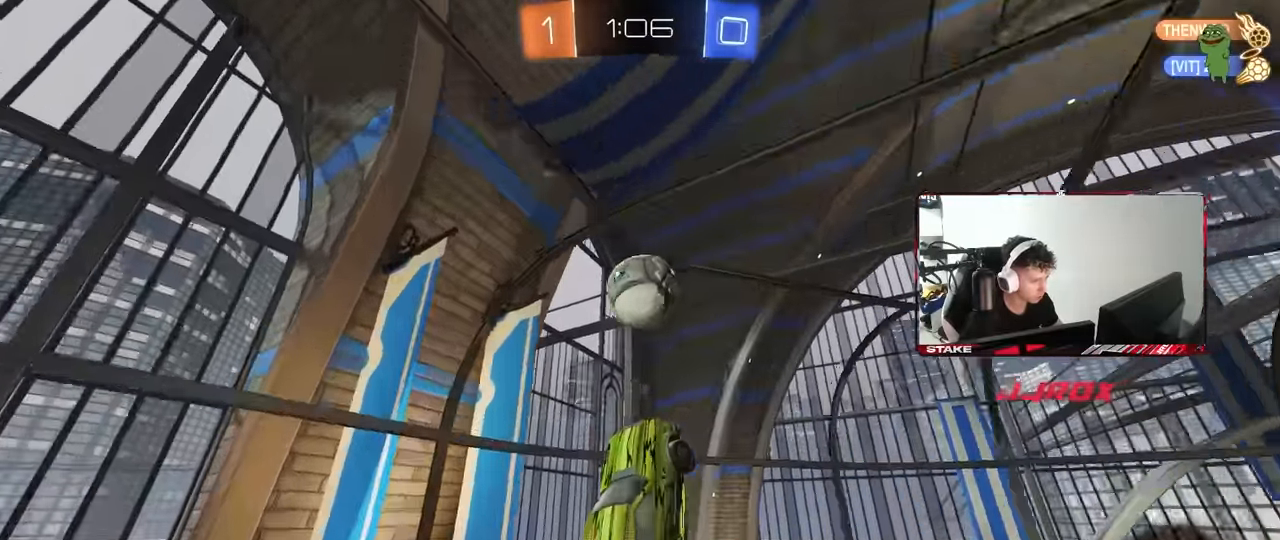
{"keys": ["d", "w"], "mouse": [], "events": [[67, "d", "down"], [117, "a", "up"], [117, "shift", "down"], [400, "mouse_left", "up"], [400, "shift", "up"]]}